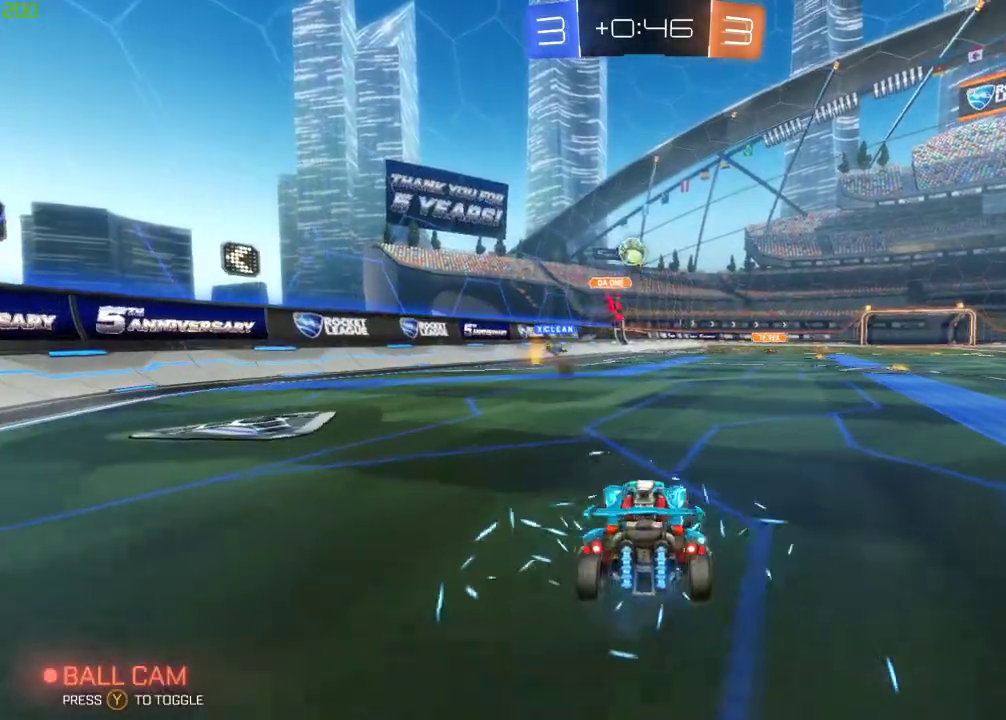
Gameplay with a controller (Xbox layout); each line is a JSON object with the inputs held at the frame after it. "events" lists button and stick changes between this image and that frame as [ms after this image, input, new state], when the widget could be followed in between.
{"buttons": ["A", "R2"], "left_stick": "up-right", "right_stick": "center", "events": [[117, "left_stick", "down-left"], [250, "left_stick", "center"], [300, "A", "down"], [333, "A", "up"], [367, "left_stick", "up-right"], [383, "A", "down"]]}
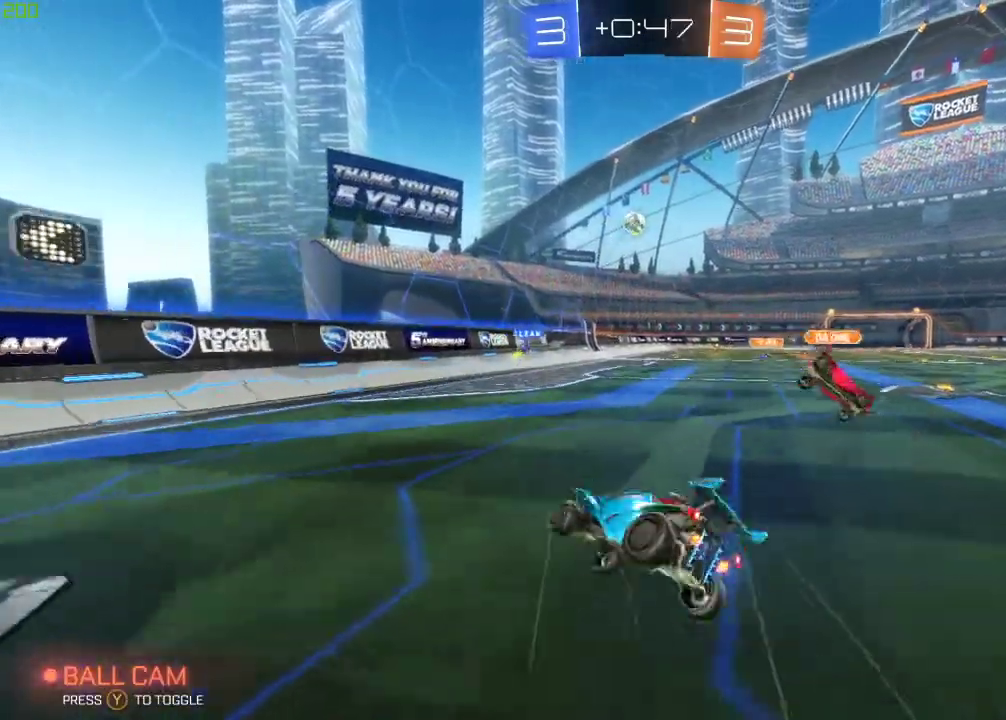
{"buttons": ["R2"], "left_stick": "center", "right_stick": "center", "events": [[83, "left_stick", "center"], [100, "A", "up"], [133, "Y", "down"], [283, "Y", "up"], [383, "Y", "down"], [483, "Y", "up"]]}
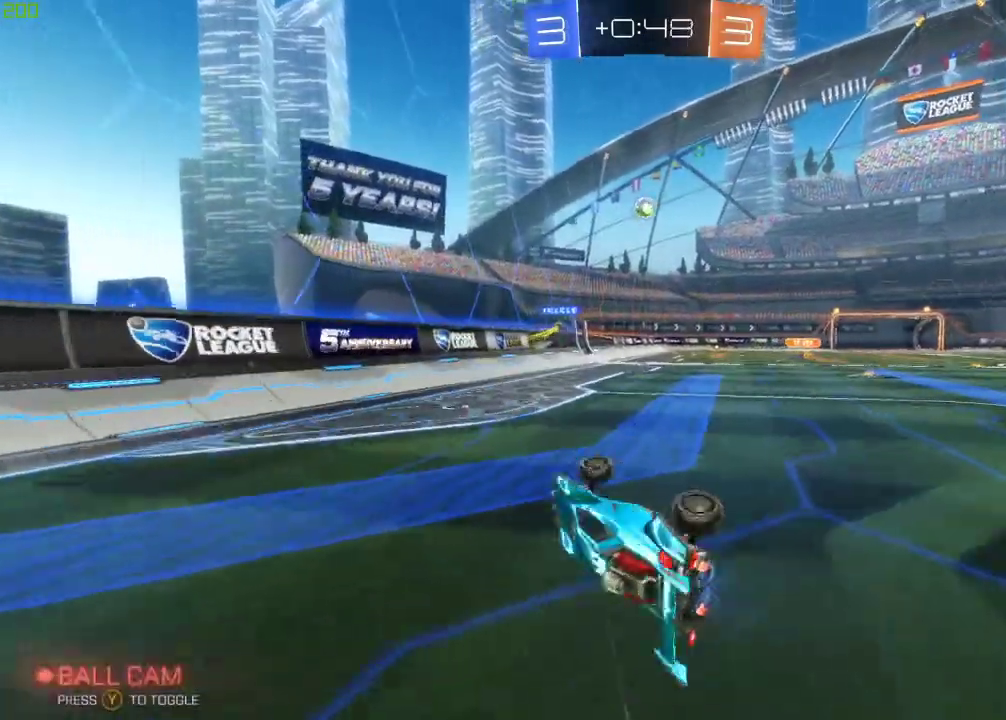
{"buttons": ["R2"], "left_stick": "right", "right_stick": "center", "events": [[317, "left_stick", "right"]]}
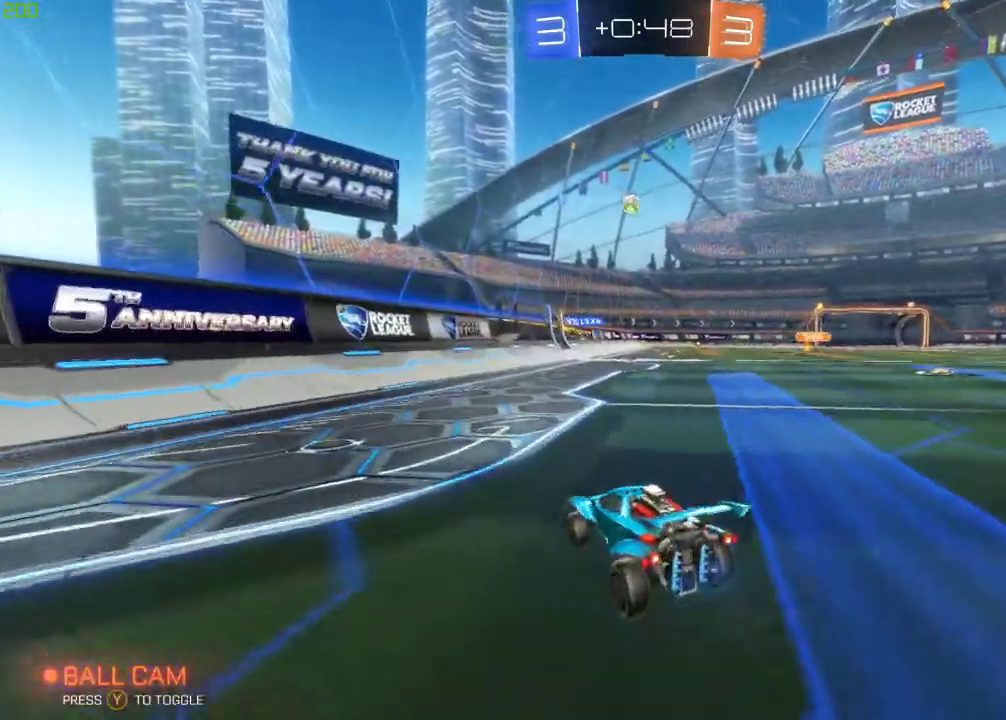
{"buttons": ["R2"], "left_stick": "center", "right_stick": "center", "events": [[50, "left_stick", "center"], [100, "A", "down"], [150, "A", "up"], [150, "left_stick", "up-right"], [217, "A", "down"], [350, "left_stick", "center"], [433, "A", "up"]]}
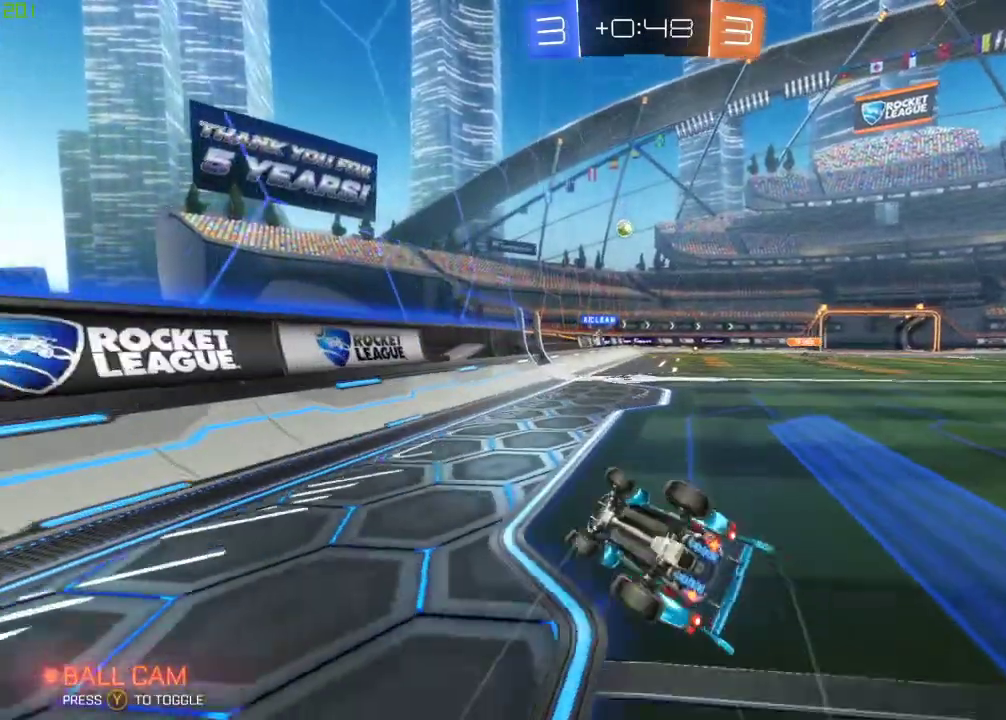
{"buttons": ["R2"], "left_stick": "center", "right_stick": "center", "events": []}
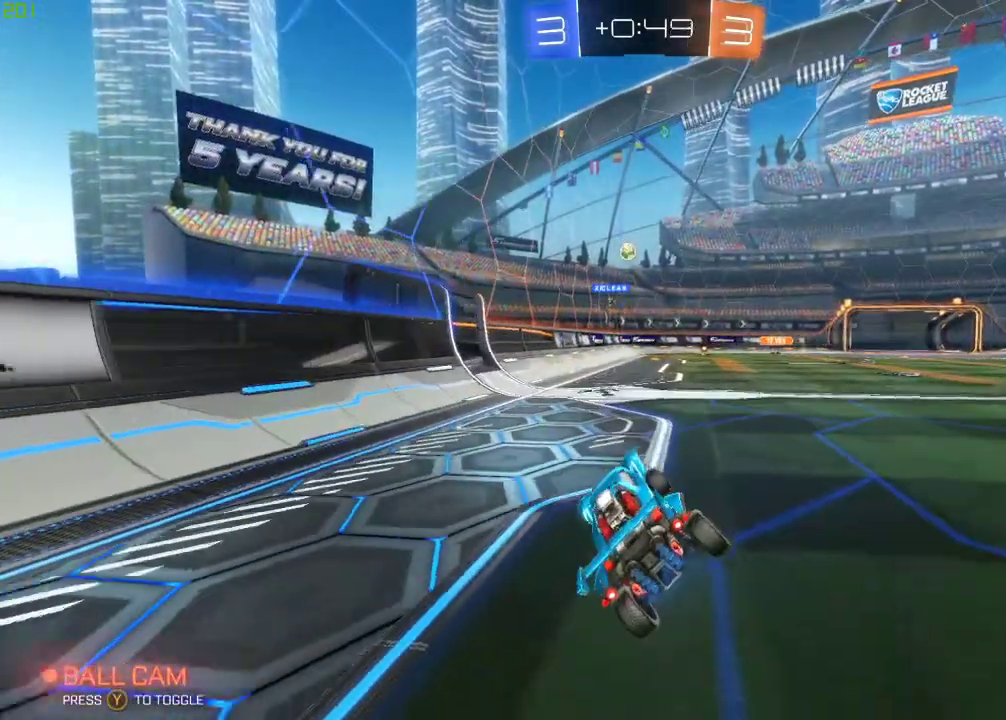
{"buttons": ["R2"], "left_stick": "right", "right_stick": "center", "events": [[267, "left_stick", "down-left"], [400, "left_stick", "center"], [450, "left_stick", "right"]]}
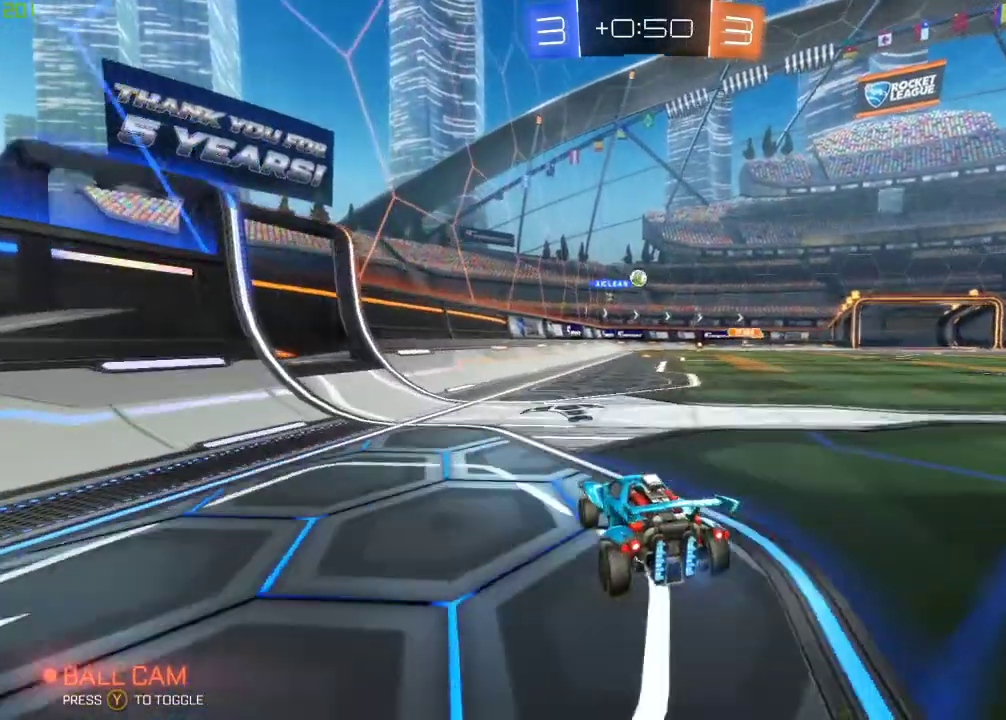
{"buttons": ["R2"], "left_stick": "right", "right_stick": "center", "events": []}
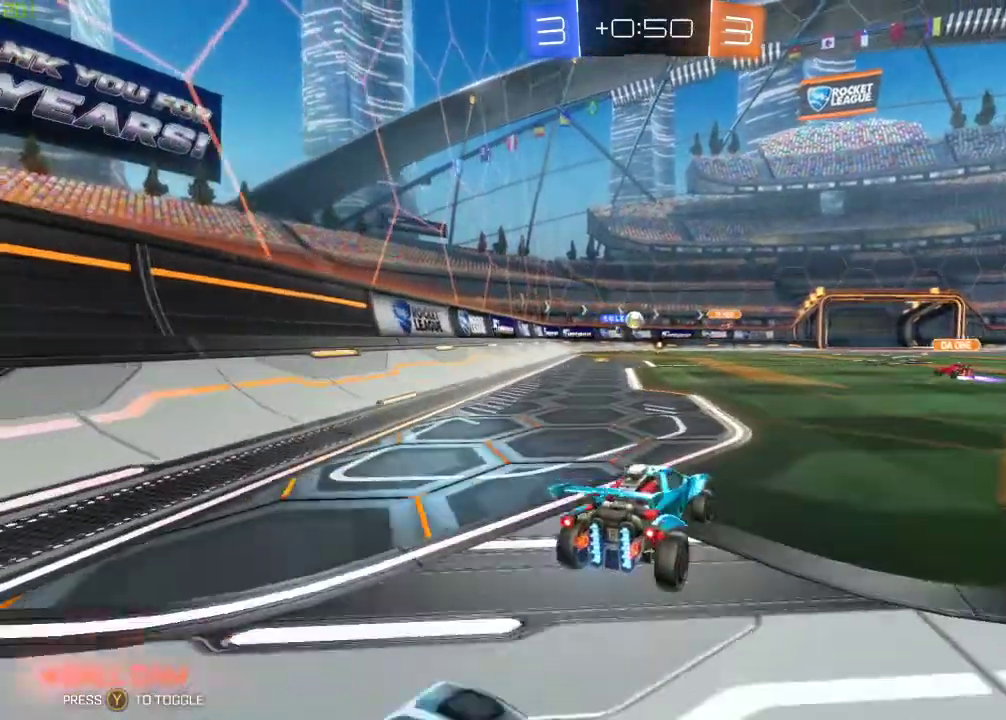
{"buttons": ["R2"], "left_stick": "right", "right_stick": "center", "events": []}
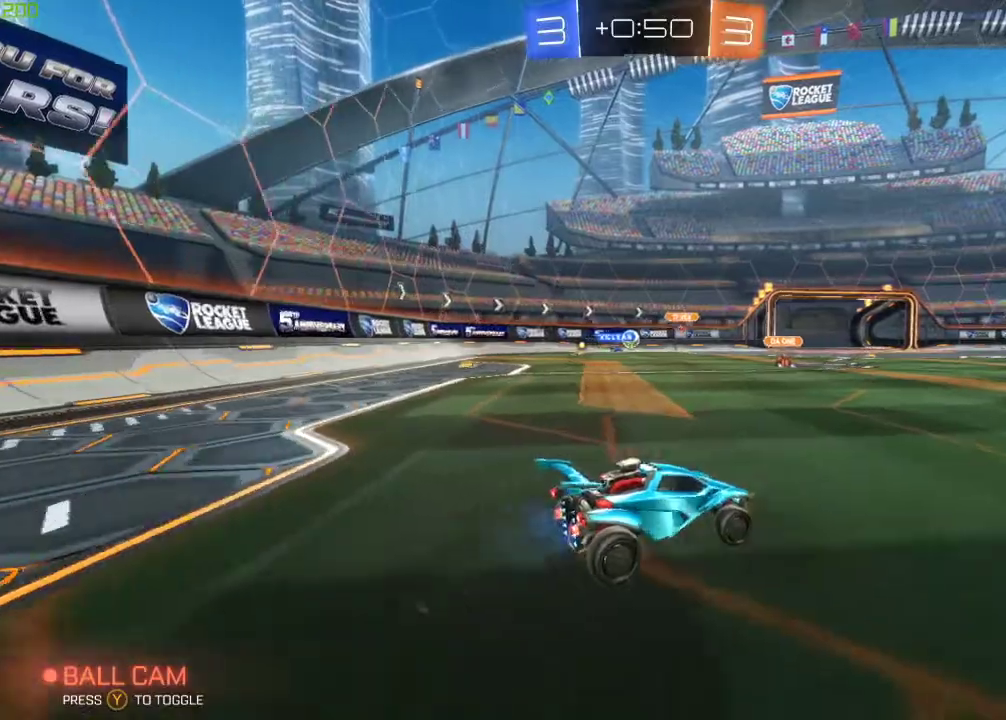
{"buttons": ["R2"], "left_stick": "left", "right_stick": "center", "events": [[133, "left_stick", "center"], [183, "left_stick", "left"], [317, "left_stick", "center"], [383, "left_stick", "left"]]}
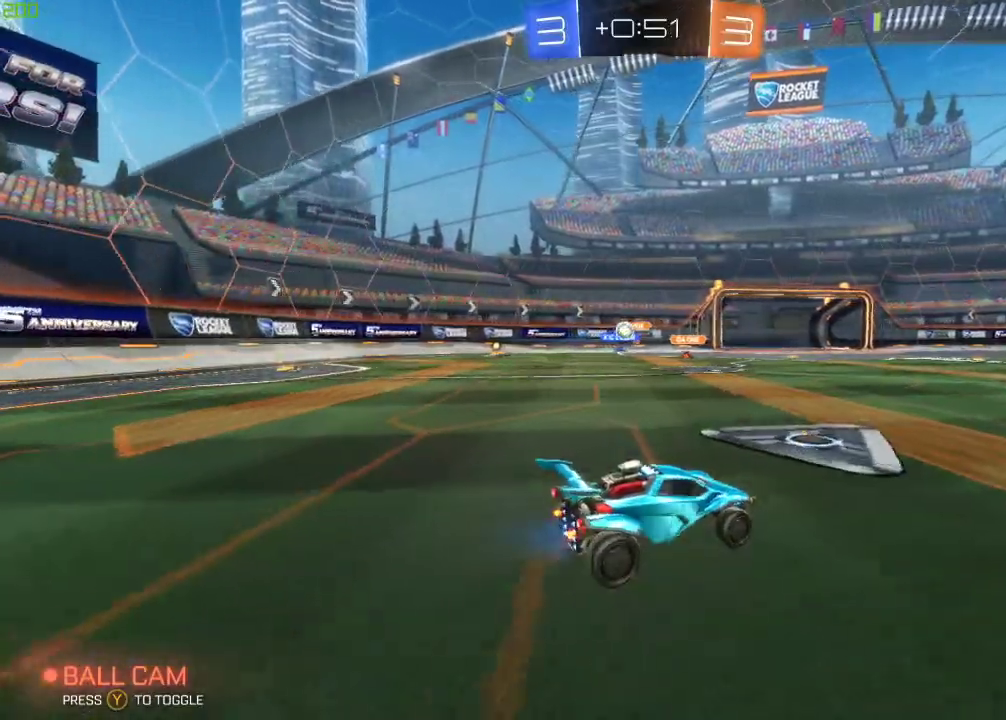
{"buttons": ["R2"], "left_stick": "right", "right_stick": "center", "events": [[317, "left_stick", "right"]]}
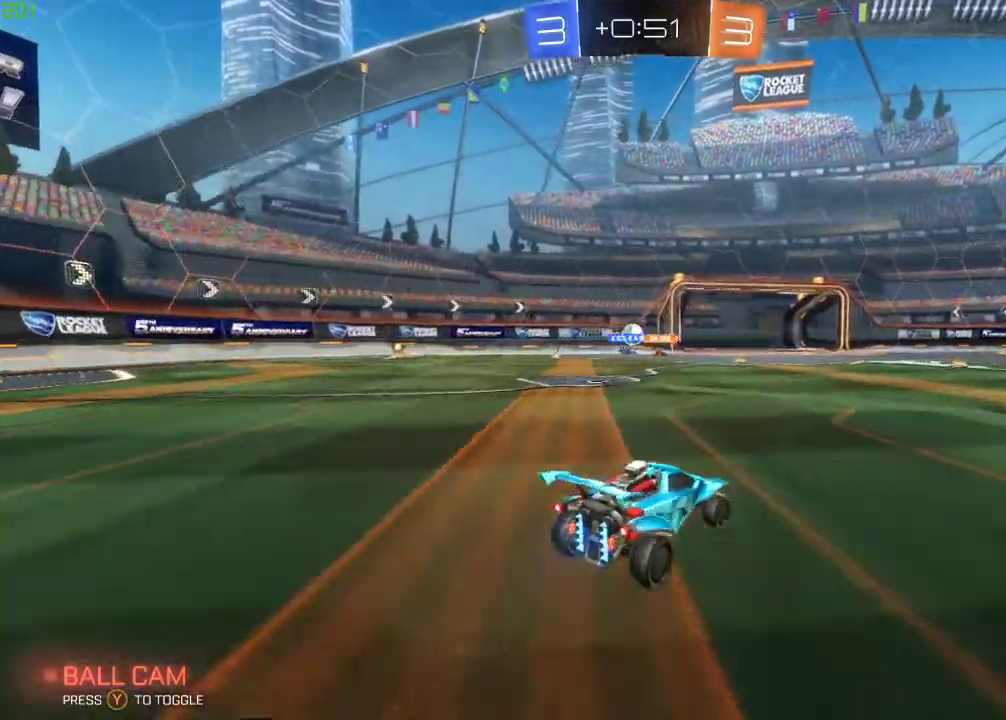
{"buttons": ["B", "R2"], "left_stick": "right", "right_stick": "center", "events": [[17, "left_stick", "center"], [367, "left_stick", "right"], [450, "B", "down"]]}
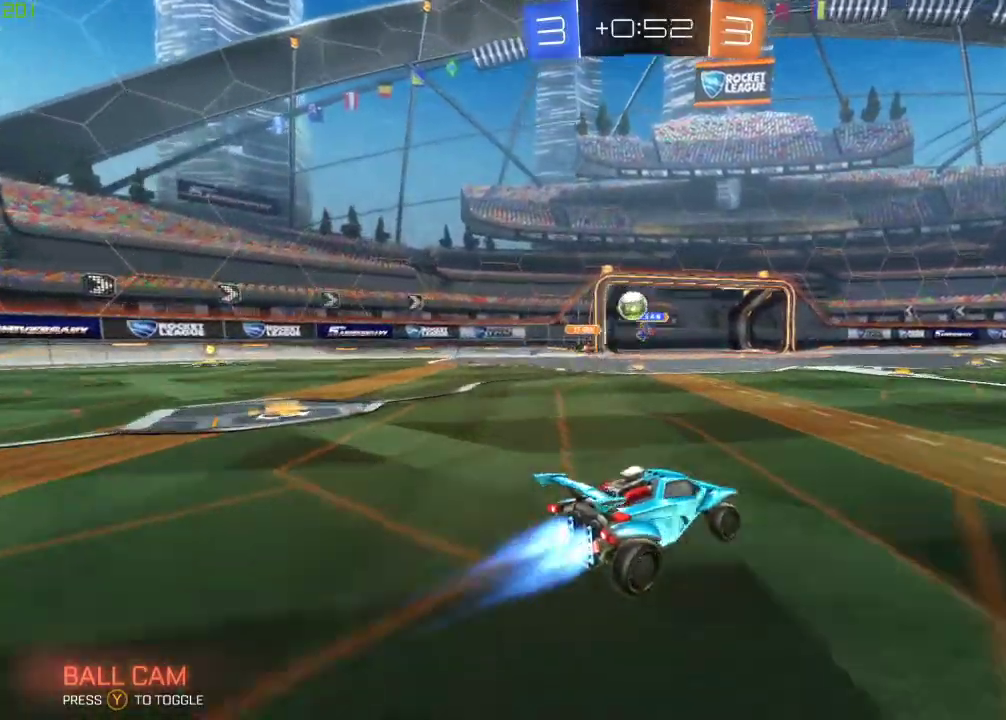
{"buttons": ["R2"], "left_stick": "right", "right_stick": "center", "events": [[67, "left_stick", "center"], [300, "left_stick", "right"], [333, "B", "up"]]}
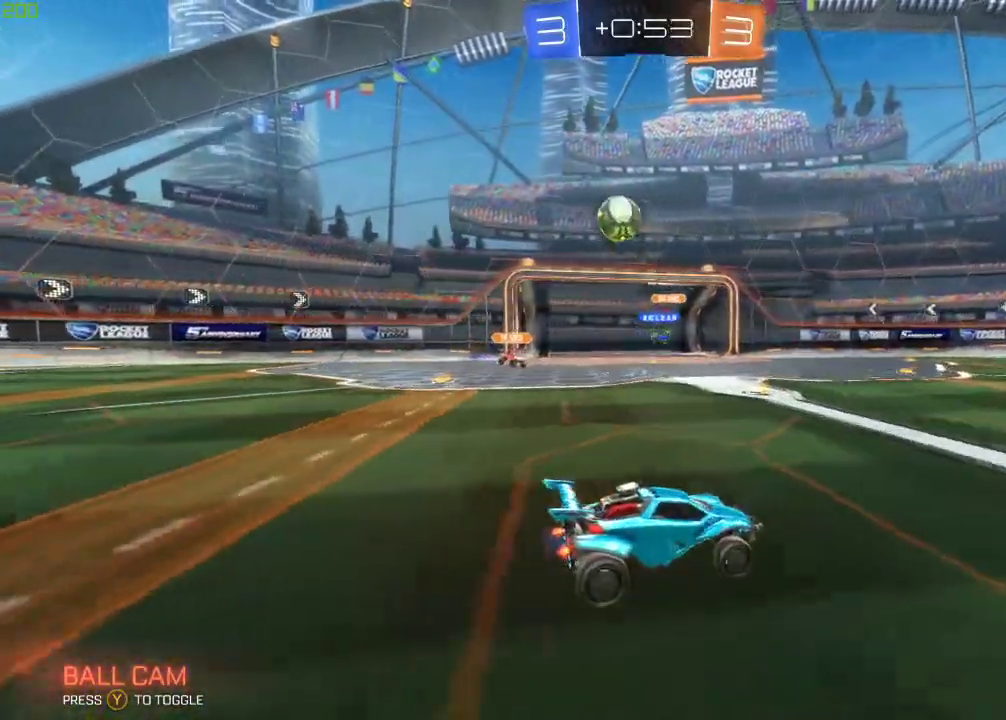
{"buttons": ["R2"], "left_stick": "right", "right_stick": "center", "events": []}
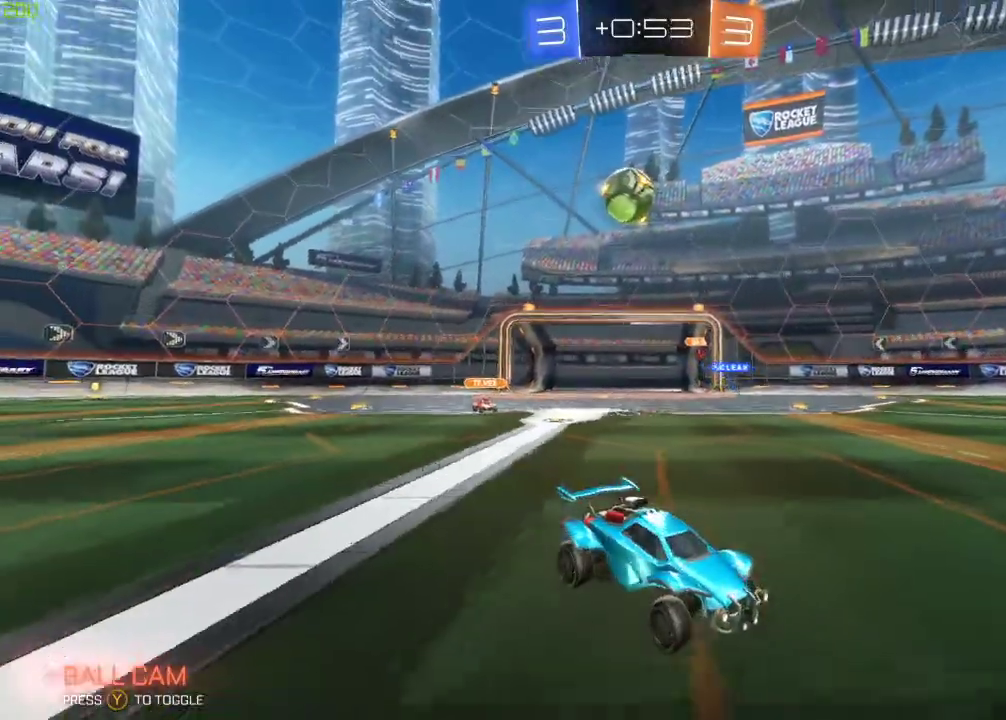
{"buttons": ["R2"], "left_stick": "left", "right_stick": "center", "events": [[233, "left_stick", "left"], [267, "X", "down"], [417, "X", "up"]]}
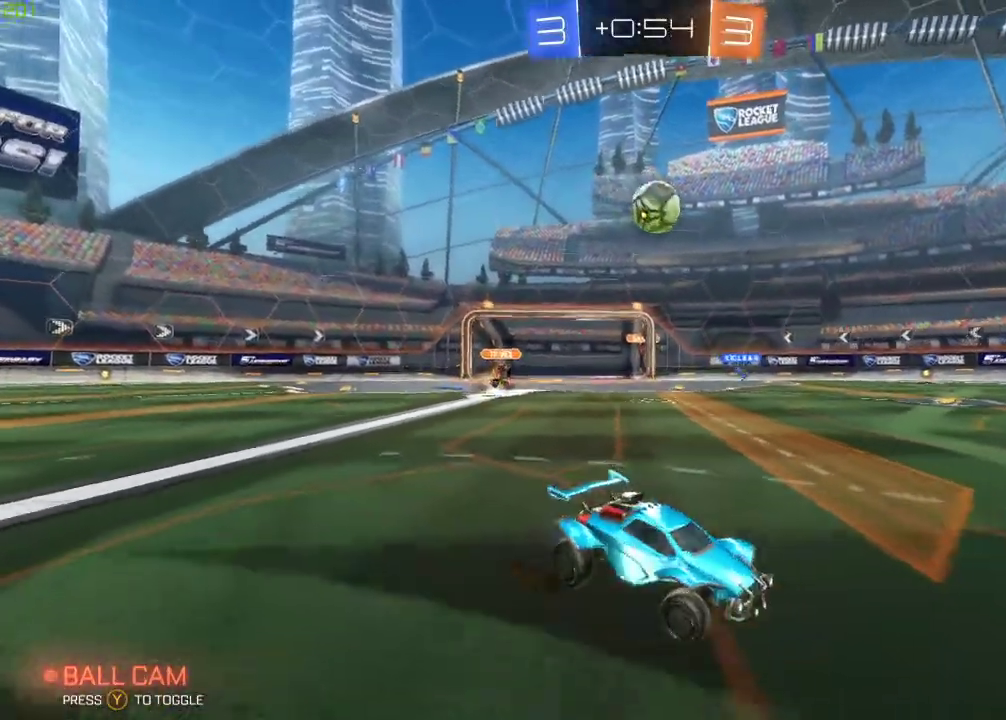
{"buttons": ["R2"], "left_stick": "left", "right_stick": "center", "events": [[350, "left_stick", "center"], [467, "left_stick", "left"]]}
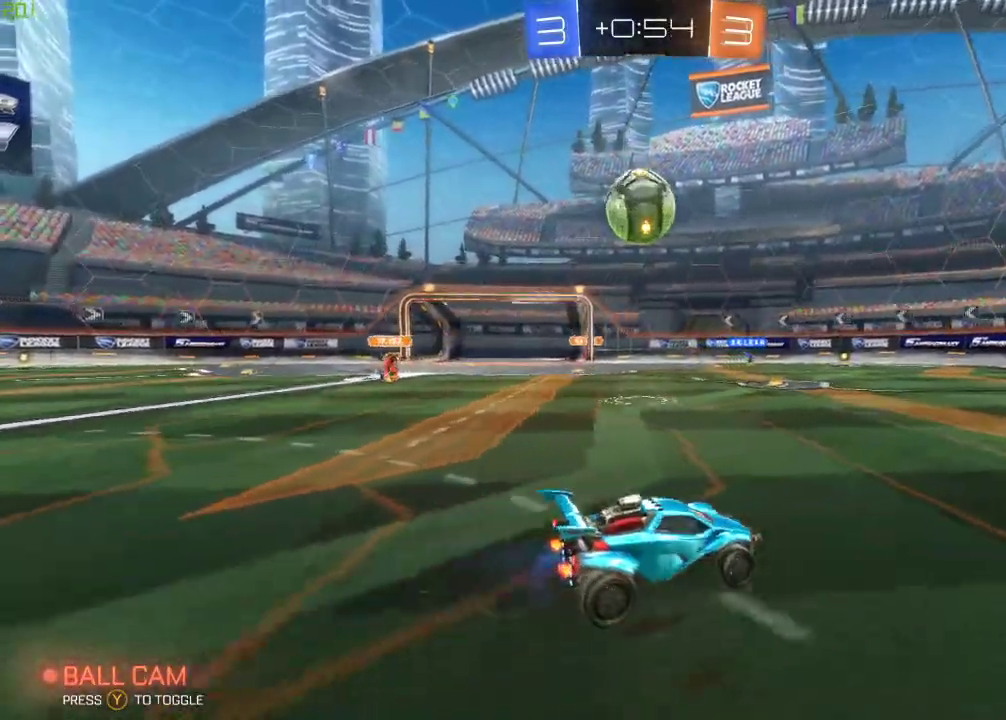
{"buttons": ["A", "R2"], "left_stick": "up-right", "right_stick": "center", "events": [[100, "left_stick", "down-left"], [183, "A", "down"], [333, "A", "up"], [350, "left_stick", "down-right"], [450, "left_stick", "up-right"], [467, "A", "down"]]}
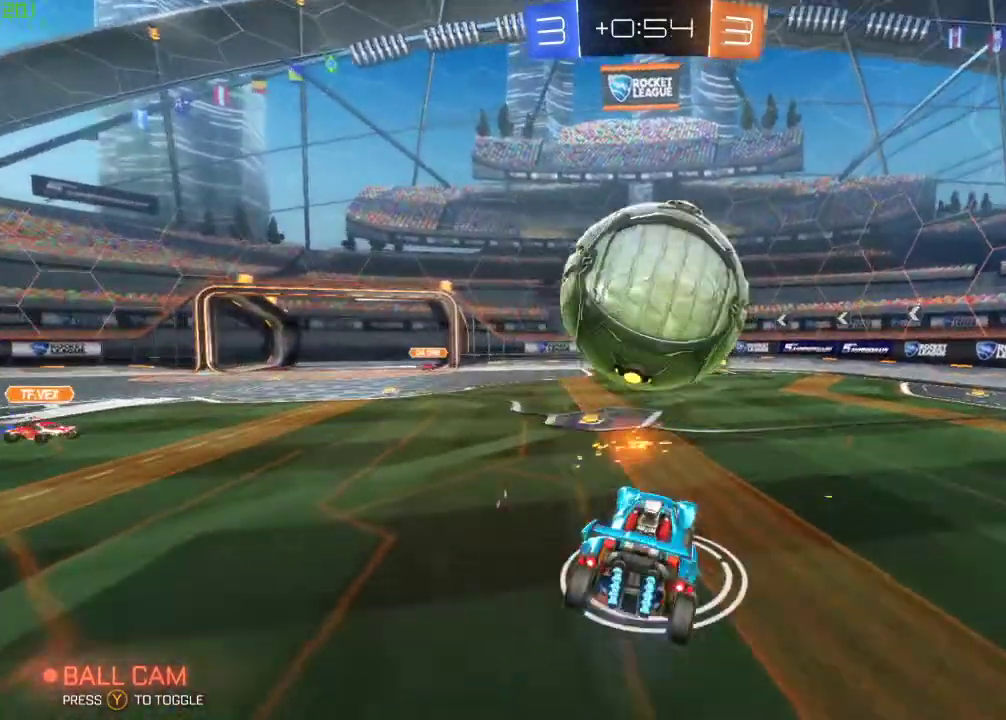
{"buttons": ["R2"], "left_stick": "center", "right_stick": "center", "events": [[167, "A", "up"], [350, "Y", "down"], [367, "left_stick", "center"], [450, "Y", "up"]]}
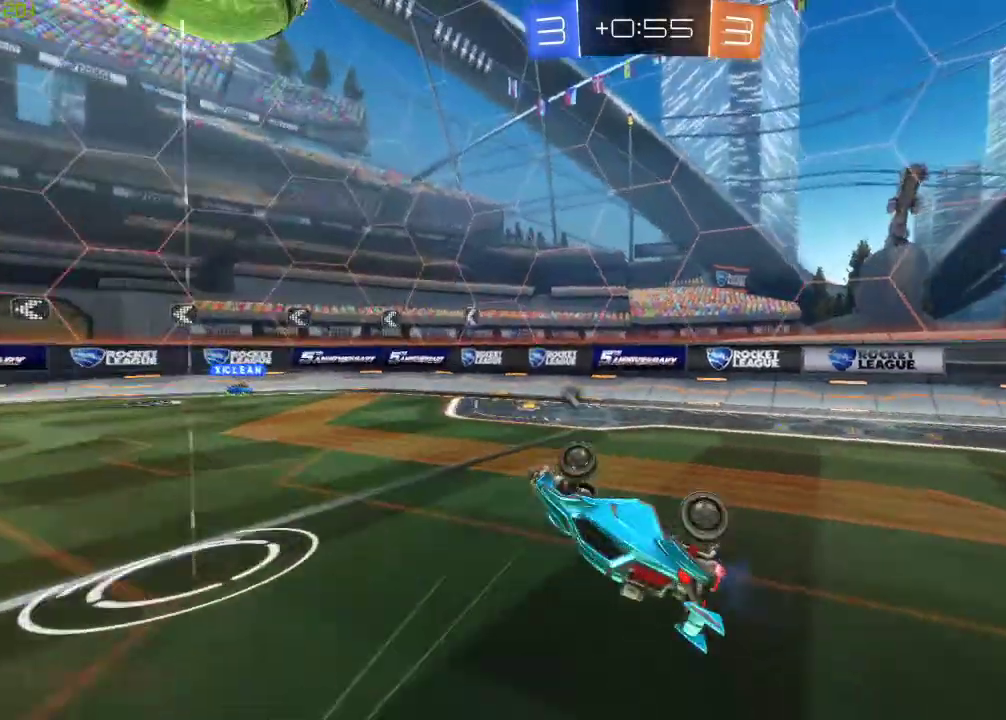
{"buttons": ["R2"], "left_stick": "center", "right_stick": "center", "events": [[217, "Y", "down"], [300, "Y", "up"]]}
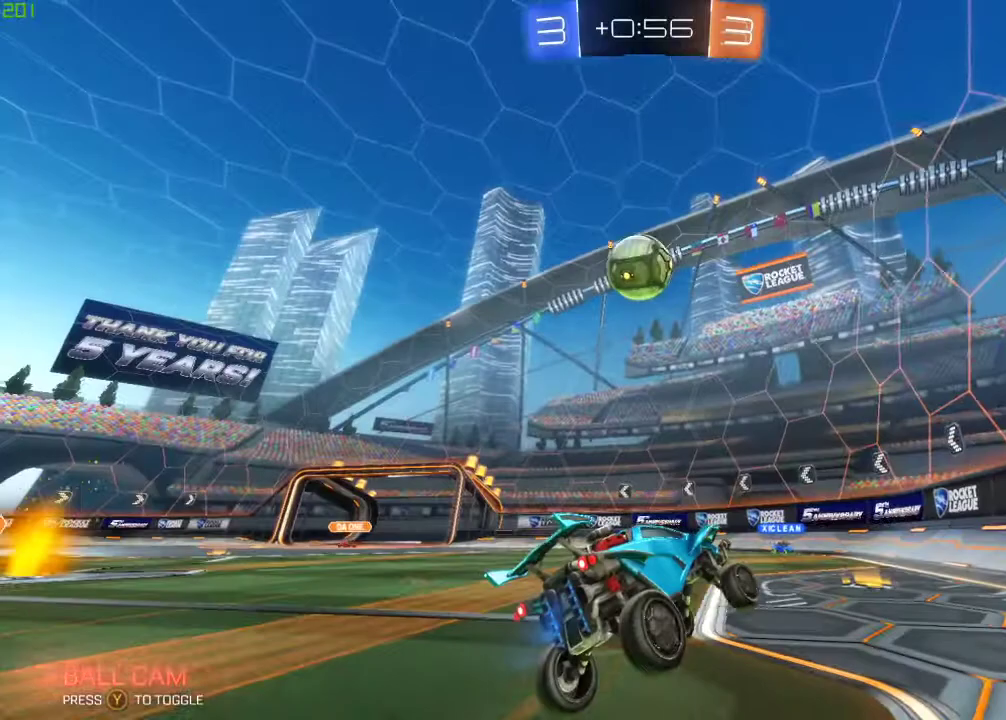
{"buttons": ["R2"], "left_stick": "down-left", "right_stick": "center", "events": [[50, "left_stick", "left"], [100, "left_stick", "down-left"]]}
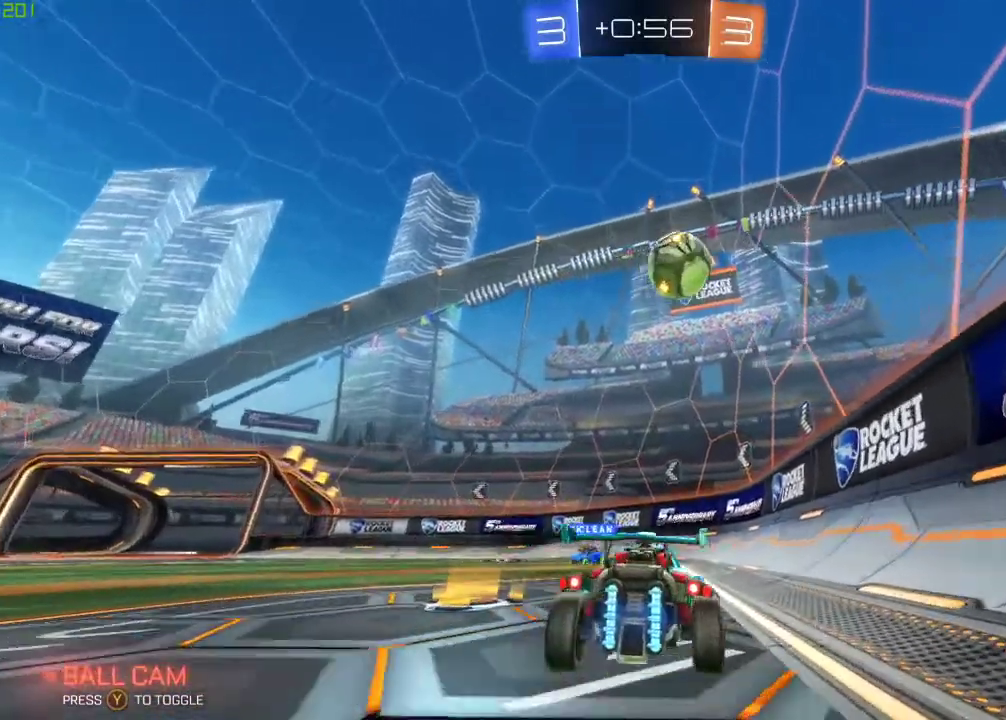
{"buttons": ["R2"], "left_stick": "left", "right_stick": "center", "events": [[100, "left_stick", "down-right"], [200, "left_stick", "center"], [383, "left_stick", "left"]]}
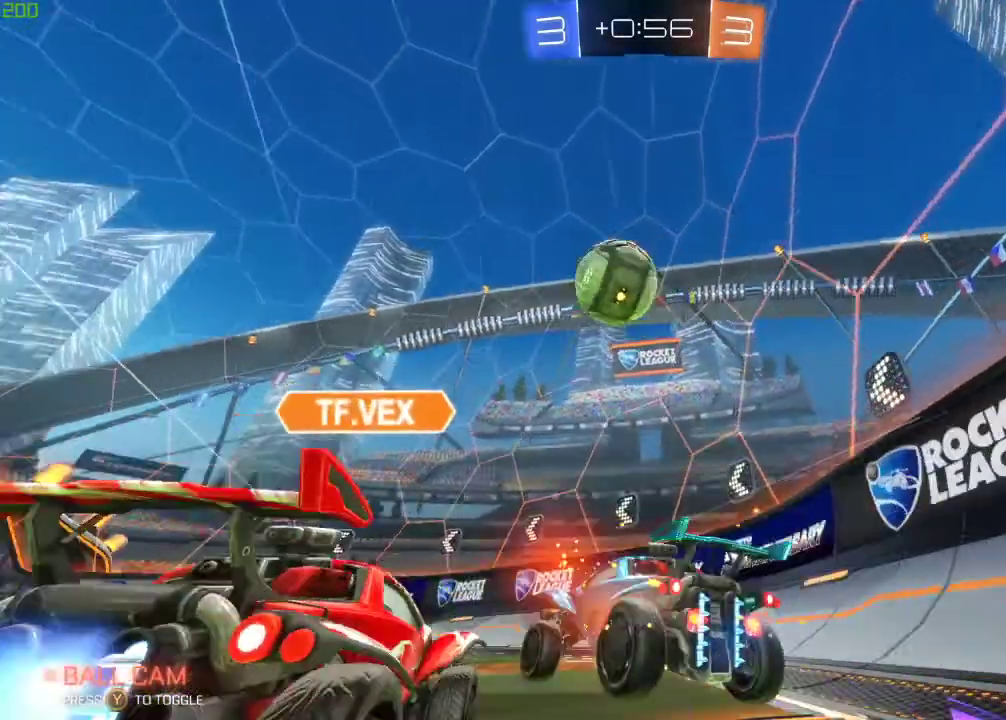
{"buttons": [], "left_stick": "center", "right_stick": "center", "events": [[50, "left_stick", "center"], [183, "left_stick", "left"], [267, "left_stick", "center"], [433, "R2", "up"]]}
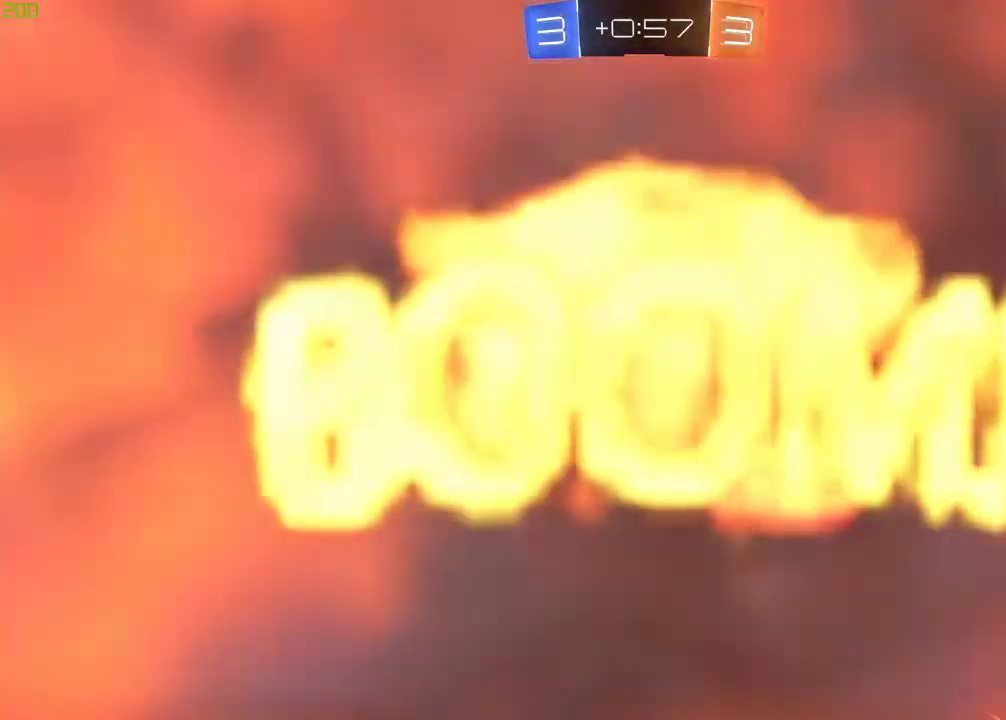
{"buttons": ["R2"], "left_stick": "center", "right_stick": "center", "events": [[450, "R2", "down"]]}
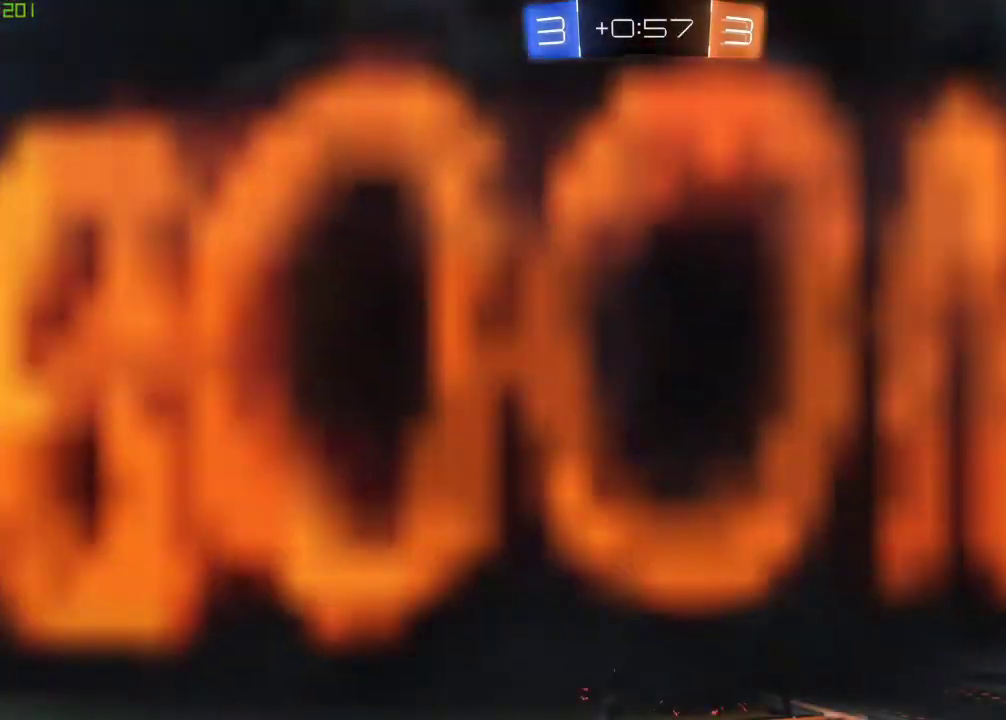
{"buttons": ["R2", "R3"], "left_stick": "center", "right_stick": "center", "events": [[167, "R3", "down"]]}
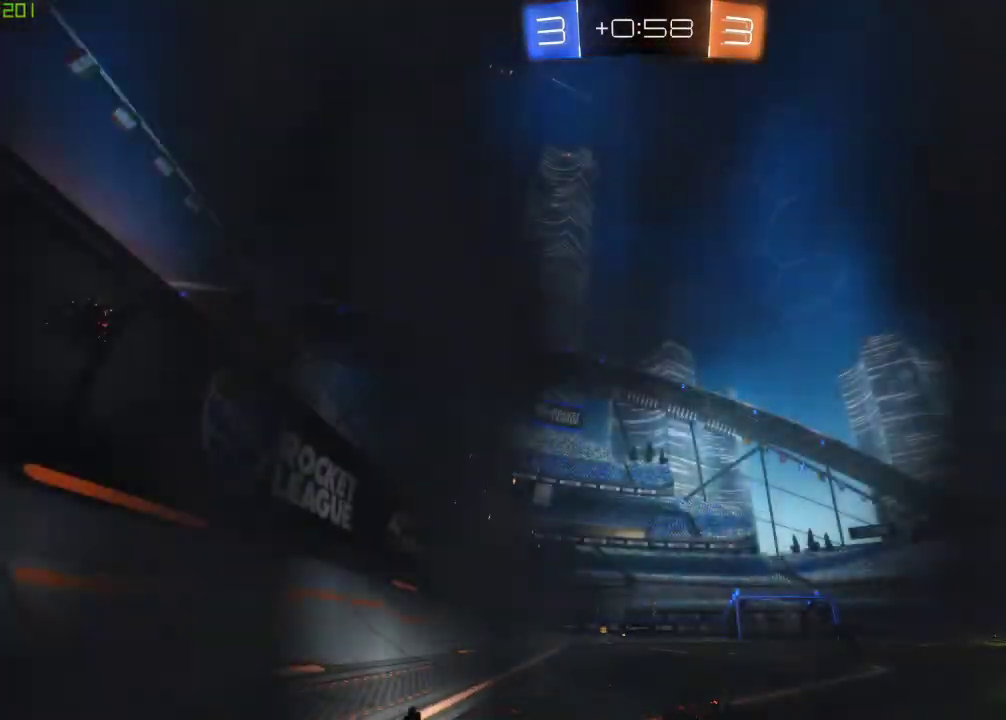
{"buttons": ["R2", "R3"], "left_stick": "center", "right_stick": "center", "events": [[183, "R3", "up"], [433, "R3", "down"]]}
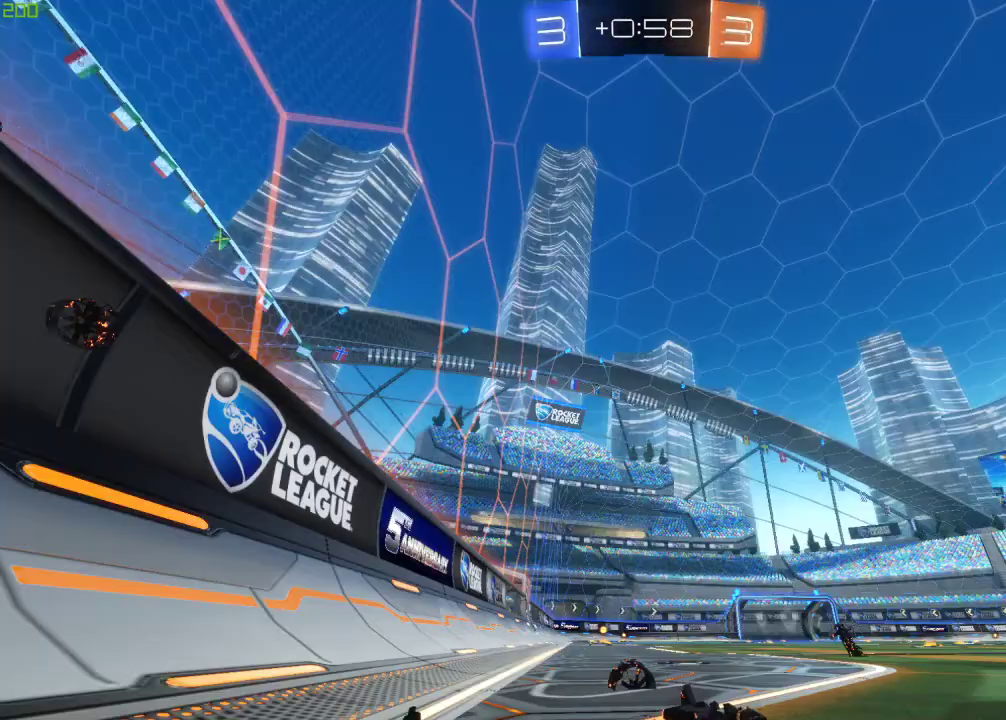
{"buttons": ["R2"], "left_stick": "center", "right_stick": "center", "events": [[133, "R3", "up"]]}
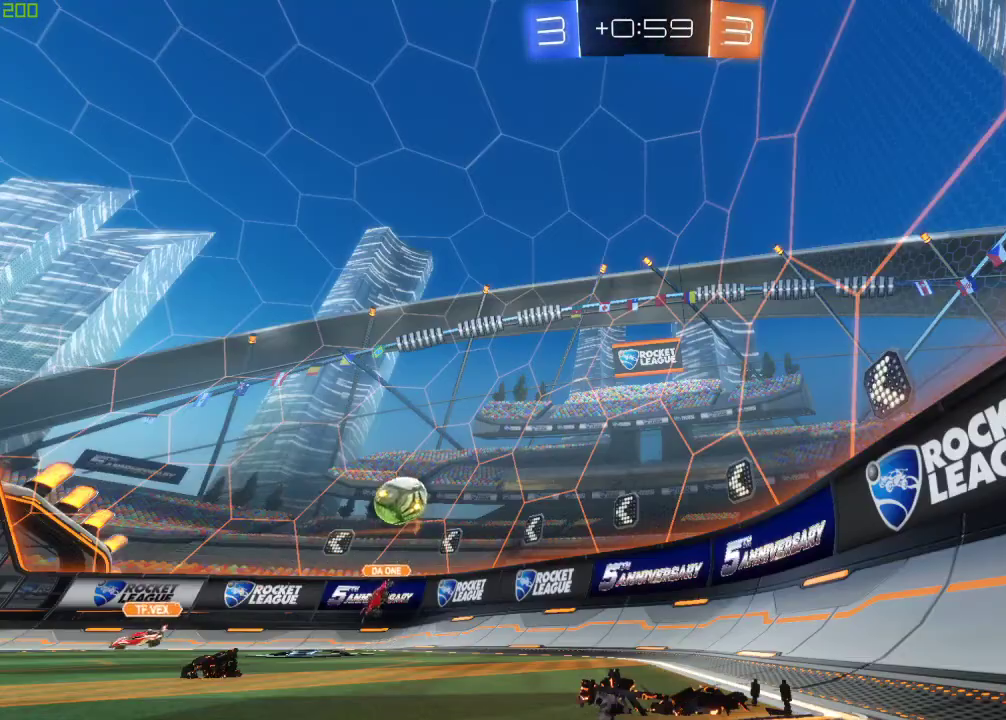
{"buttons": ["R2"], "left_stick": "center", "right_stick": "center", "events": []}
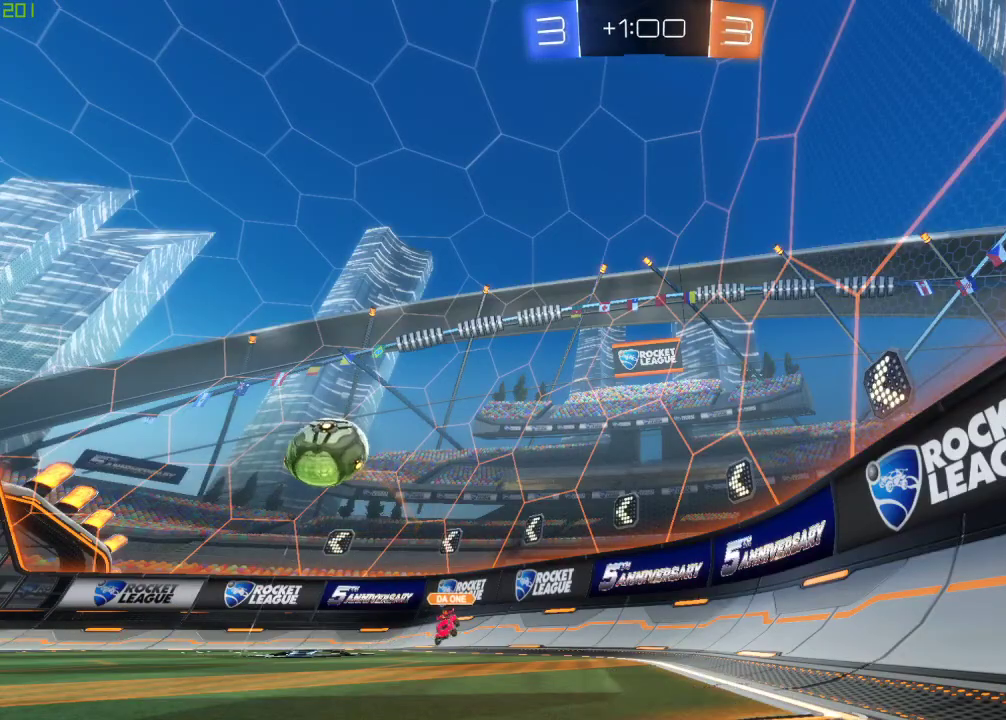
{"buttons": ["R2"], "left_stick": "right", "right_stick": "center", "events": [[367, "left_stick", "right"]]}
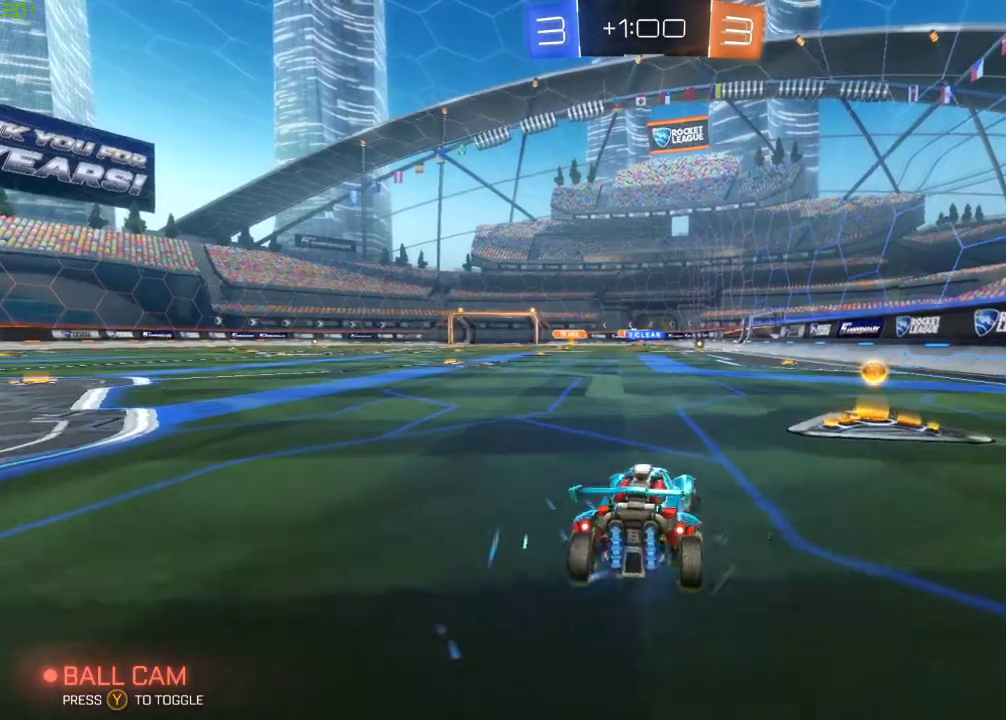
{"buttons": ["R2"], "left_stick": "left", "right_stick": "center", "events": [[117, "B", "down"], [217, "left_stick", "center"], [300, "B", "up"], [317, "left_stick", "left"]]}
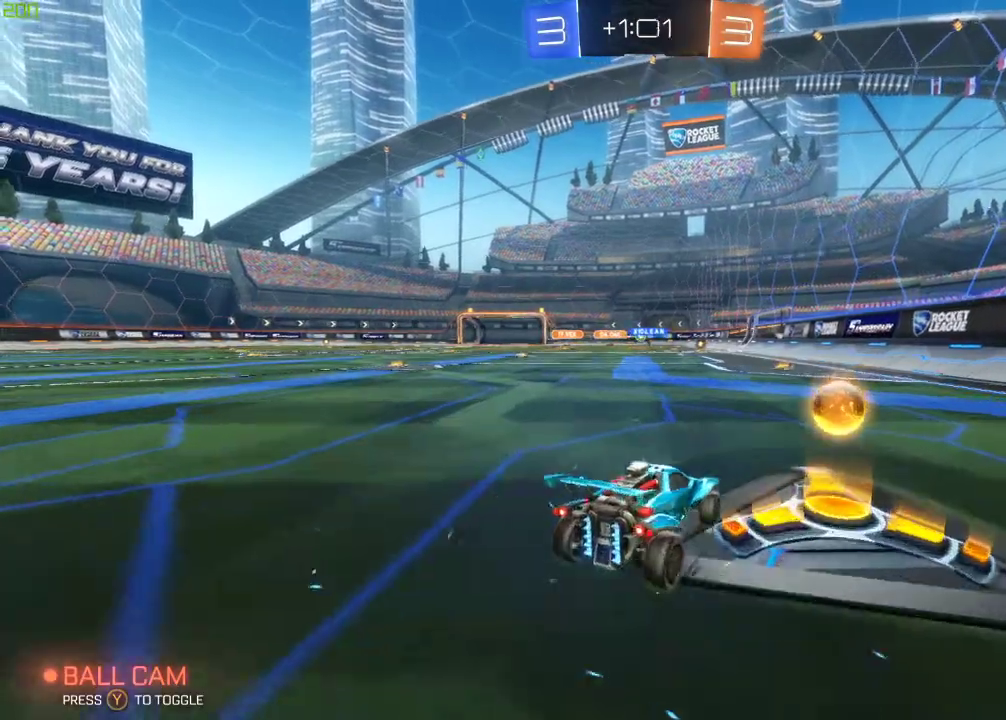
{"buttons": ["B", "R2"], "left_stick": "center", "right_stick": "center", "events": [[167, "left_stick", "center"], [300, "B", "down"]]}
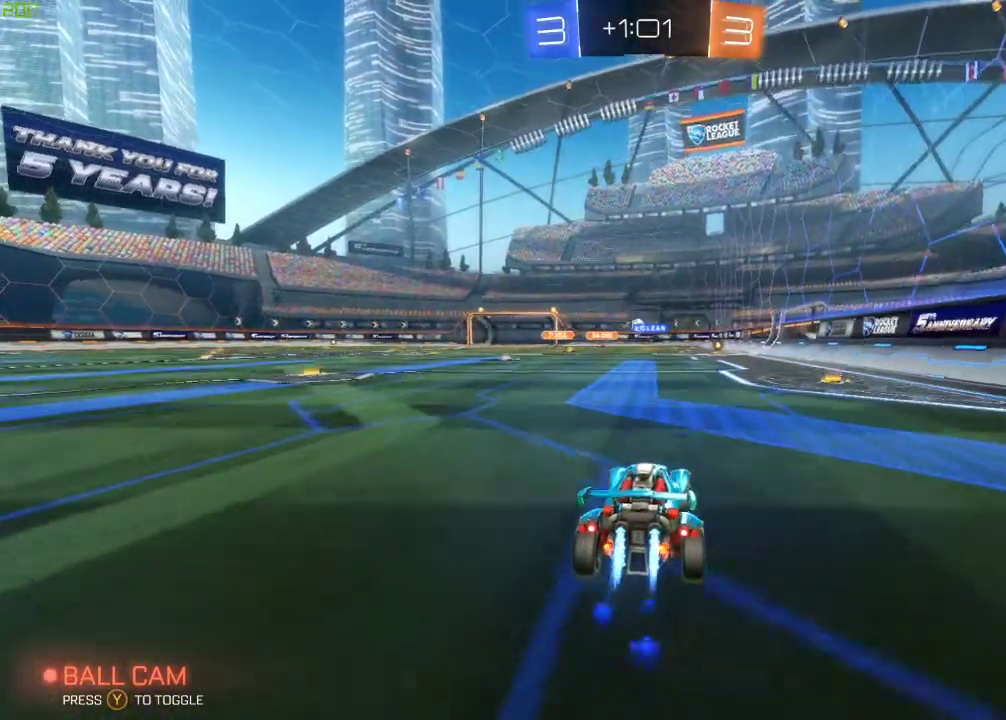
{"buttons": ["R2"], "left_stick": "left", "right_stick": "center", "events": [[67, "B", "up"], [333, "left_stick", "left"]]}